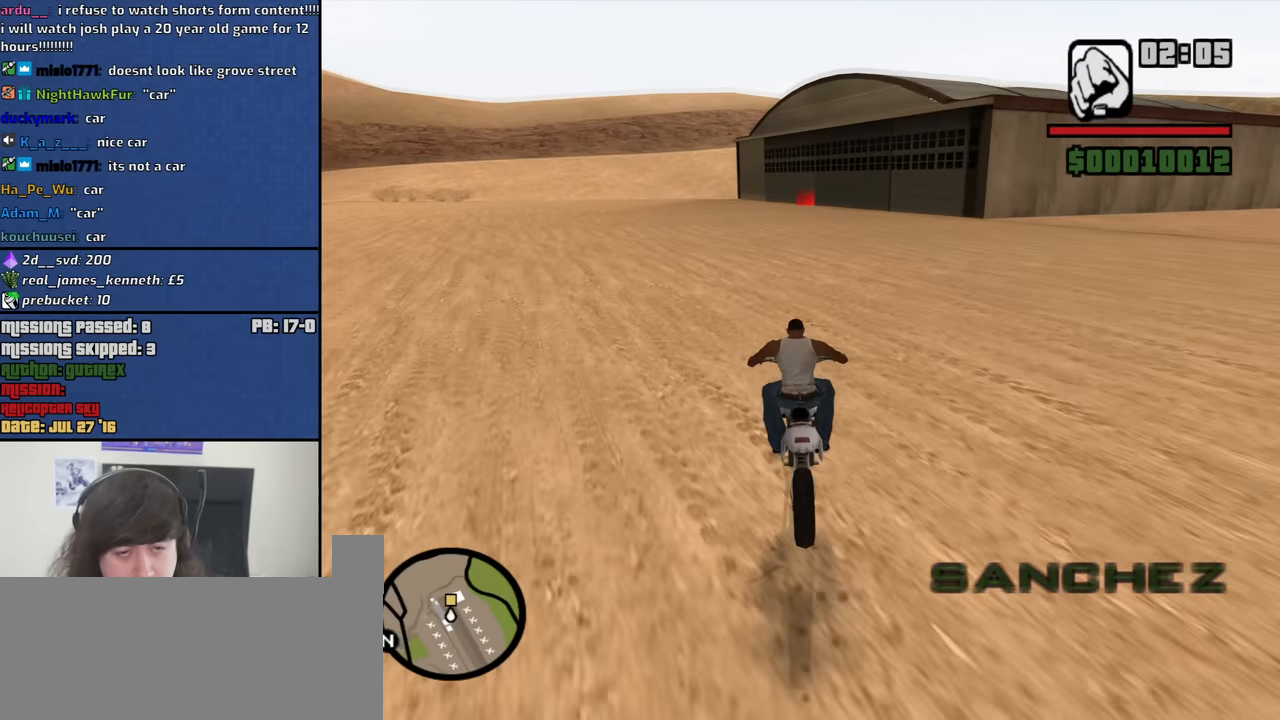
Gameplay with keyboard and mouse; each line is a JSON object with the keys and mouse buttons held at the frame after it. "events" lists presses ("down") and releases ("up") of "1", "2", "3", "4", "5", "6", "8", "a", "alt", "b", "c", "ctrl", "d", "down", "e", "escape", "f", "f1", "f2", "f3", "g", "h", "left", "n", "num2", "q", "r", "right", "s", "shift", "space", "t", "tab", "up", "v", "w", "x", "y", "z", "mouse_left", "mouse_middle", "mouse_right", "mouse_wheel_up" and "mouse_wheel_down" between this image and that frame as [ms after this image, input, new state], when the widget could be followed in between. "mouse_left", "mouse_middle", "mouse_right", "mouse_wheel_up", "mouse_wheel_down" = the "left", "middle", "right", "wheel_up", "wheel_down" buttons of the "mouse" list. No other keys are recorded. Mouse movement is not recorded.
{"keys": ["2", "d", "w"], "mouse": [], "events": [[100, "2", "down"], [184, "2", "up"], [284, "2", "down"], [417, "2", "up"], [417, "d", "down"], [467, "2", "down"]]}
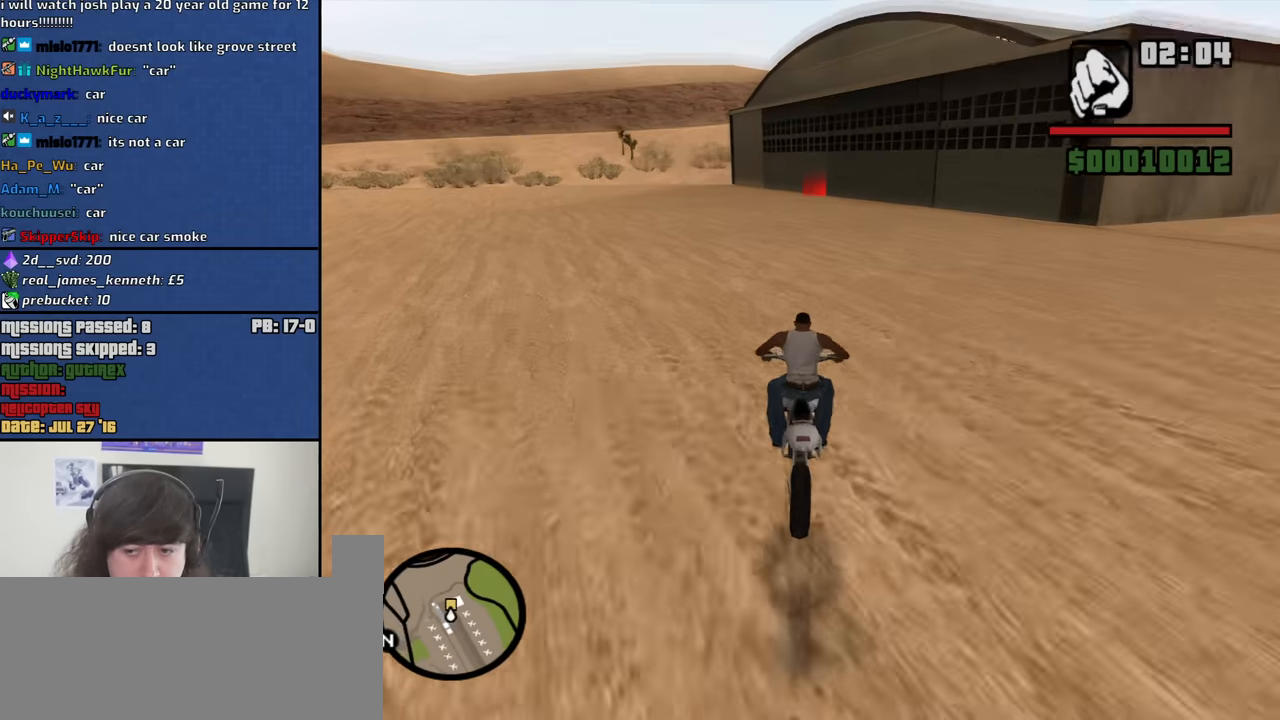
{"keys": [], "mouse": [], "events": [[67, "d", "up"], [117, "2", "up"], [200, "2", "down"], [300, "2", "up"], [484, "w", "up"]]}
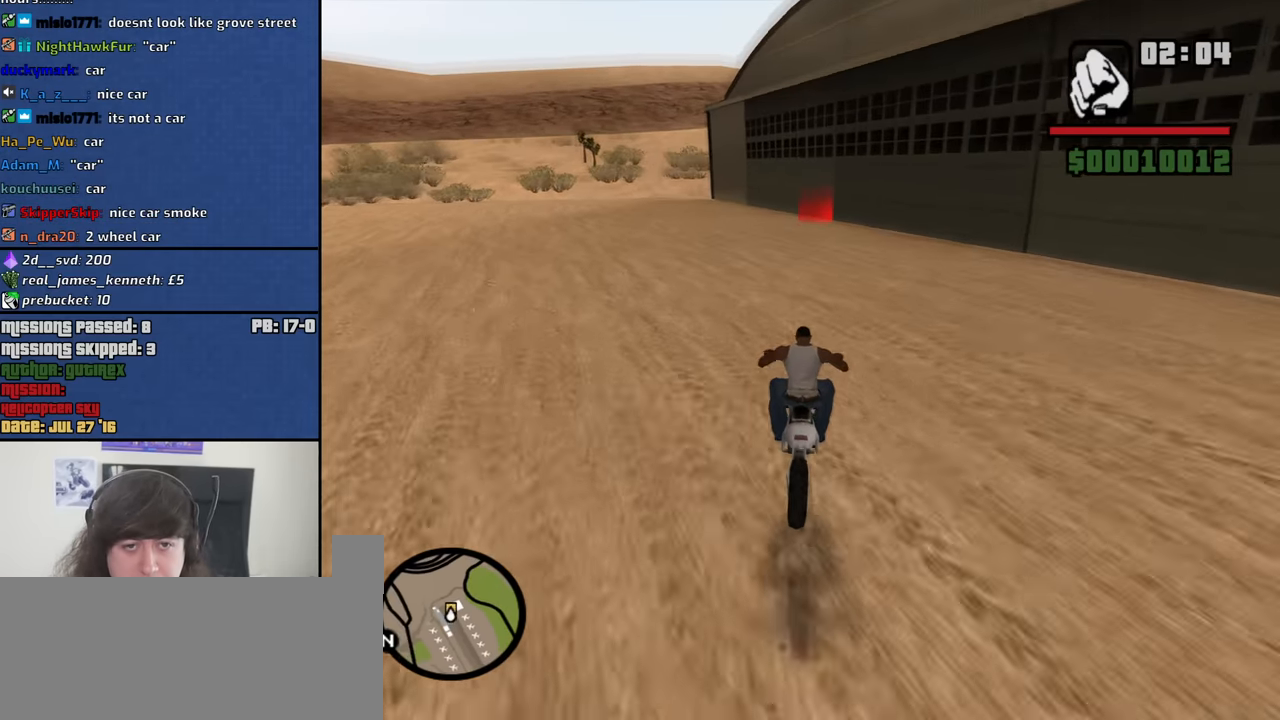
{"keys": ["s", "space"], "mouse": [], "events": [[267, "s", "down"], [500, "space", "down"]]}
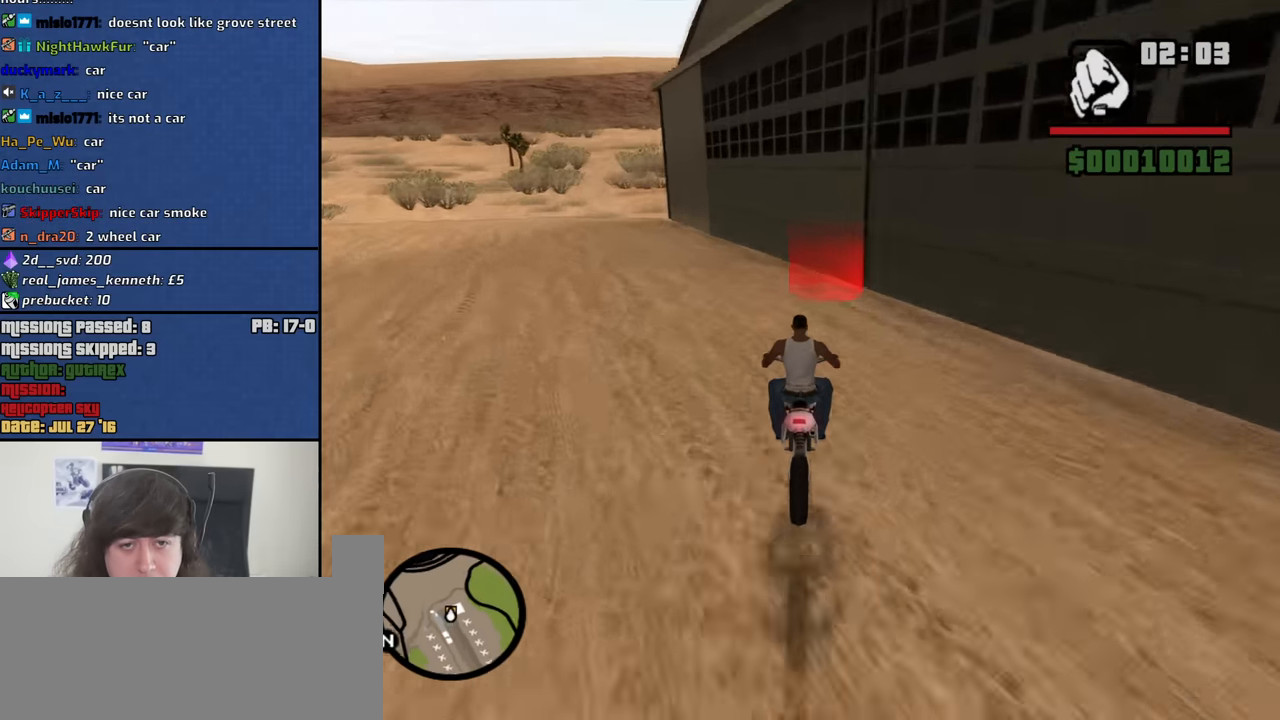
{"keys": ["a"], "mouse": [], "events": [[50, "a", "down"], [234, "s", "up"], [467, "space", "up"]]}
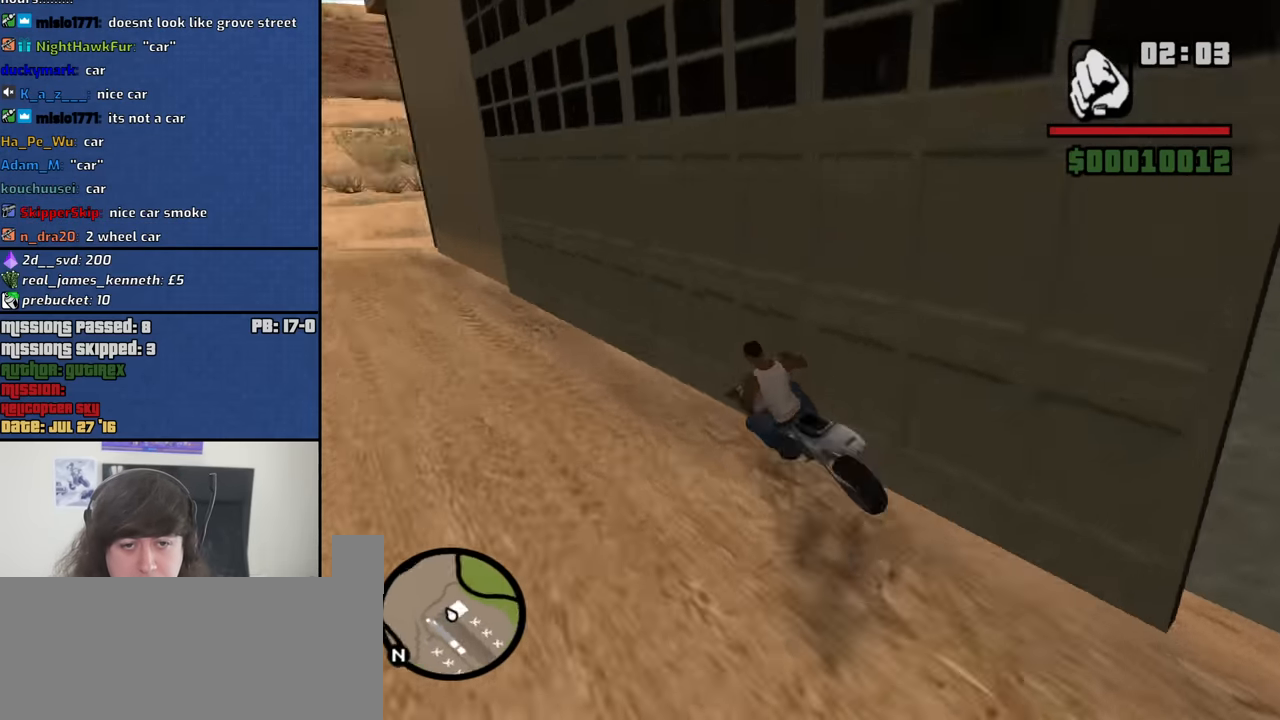
{"keys": [], "mouse": [], "events": [[434, "a", "up"]]}
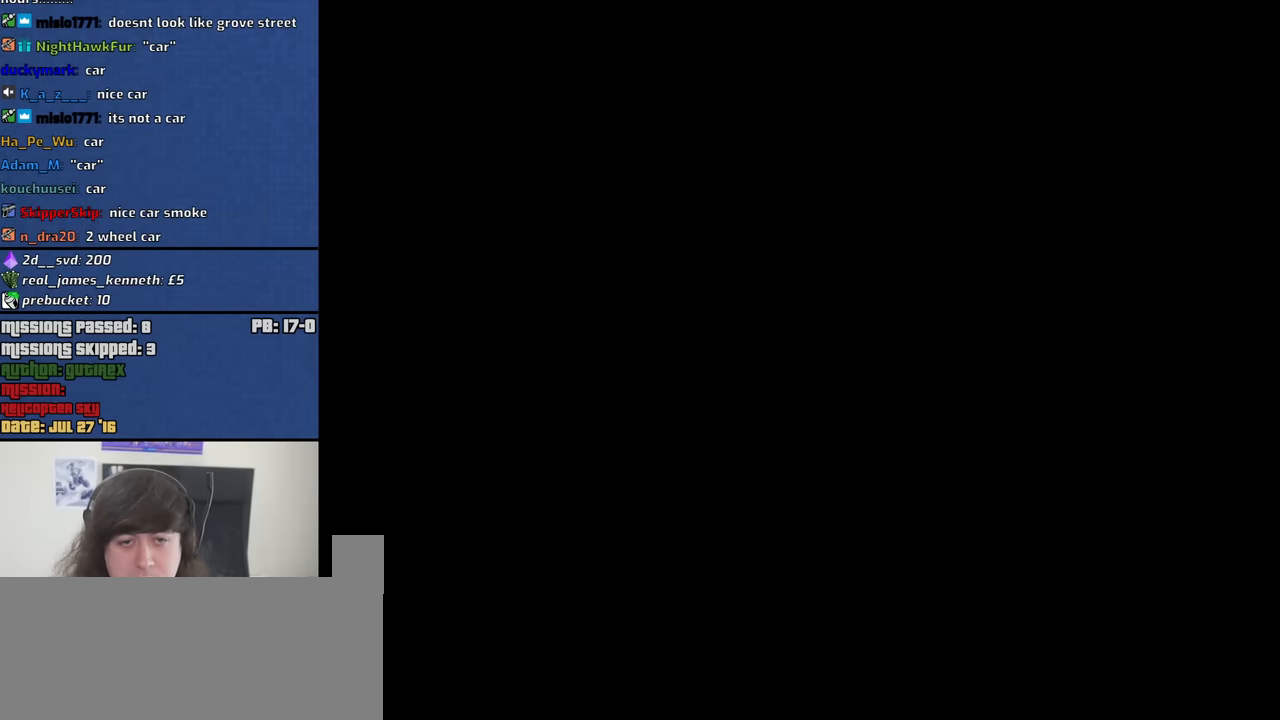
{"keys": [], "mouse": [], "events": []}
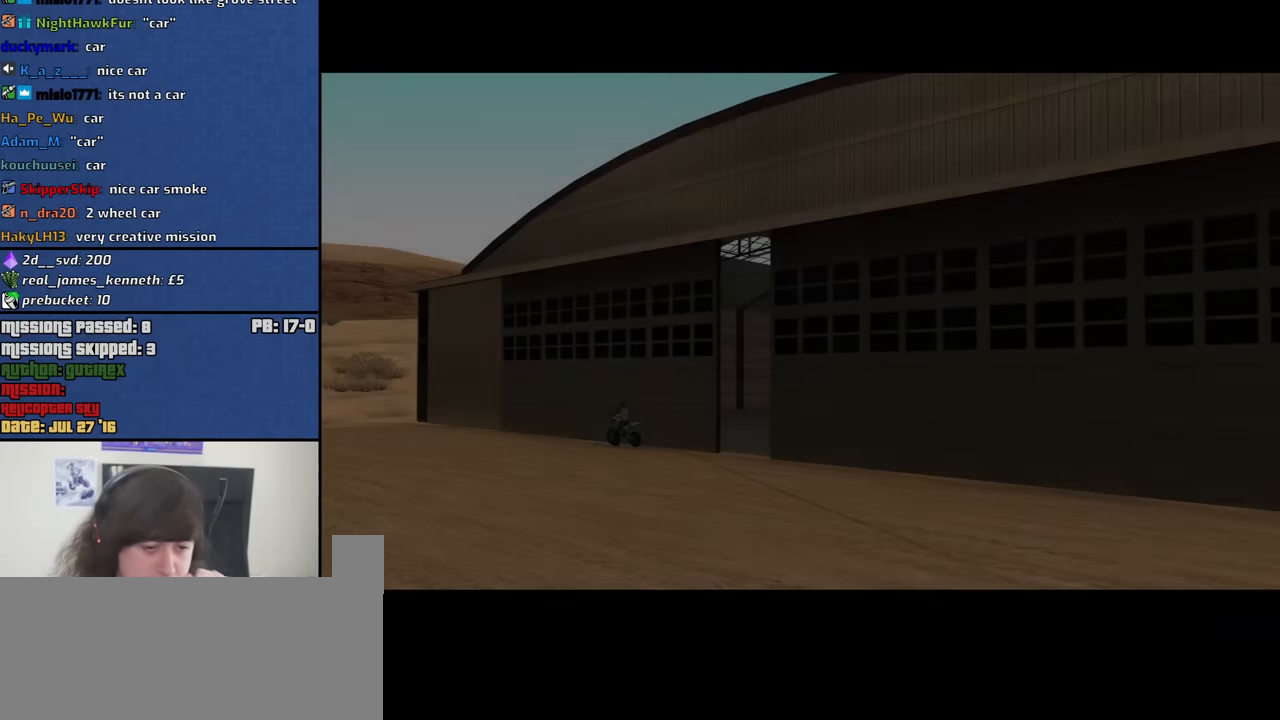
{"keys": [], "mouse": [], "events": []}
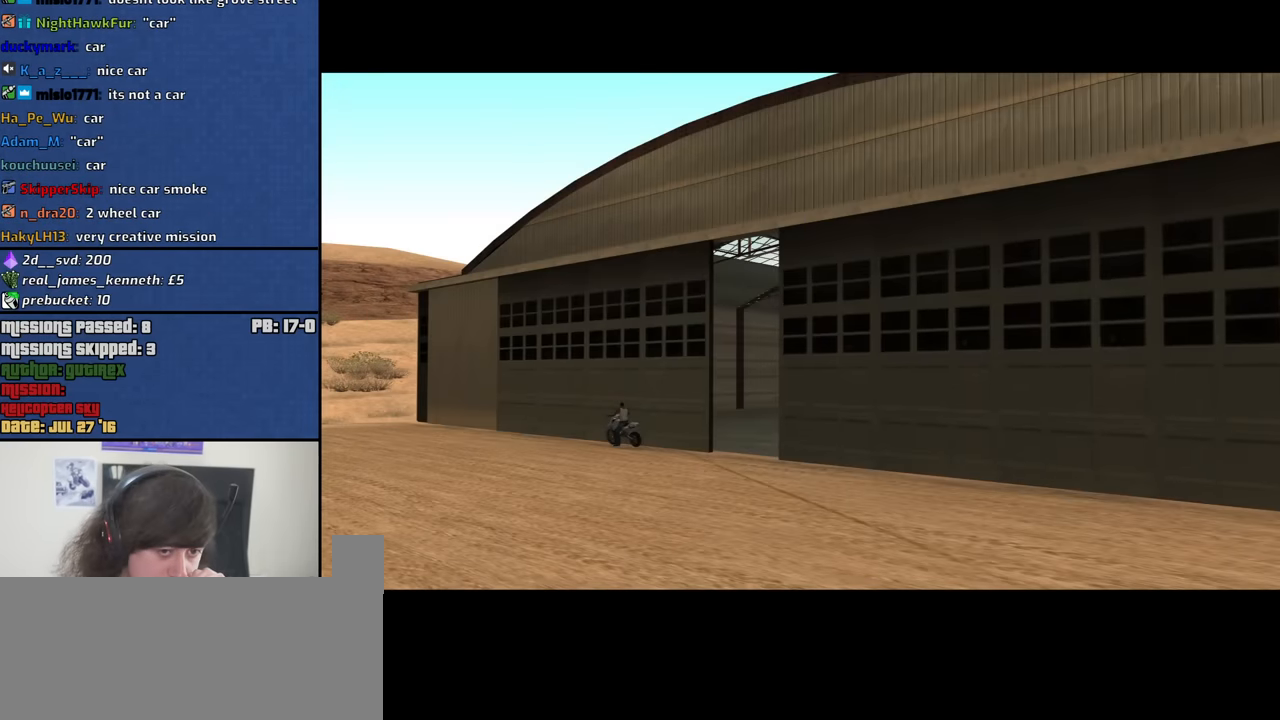
{"keys": [], "mouse": [], "events": []}
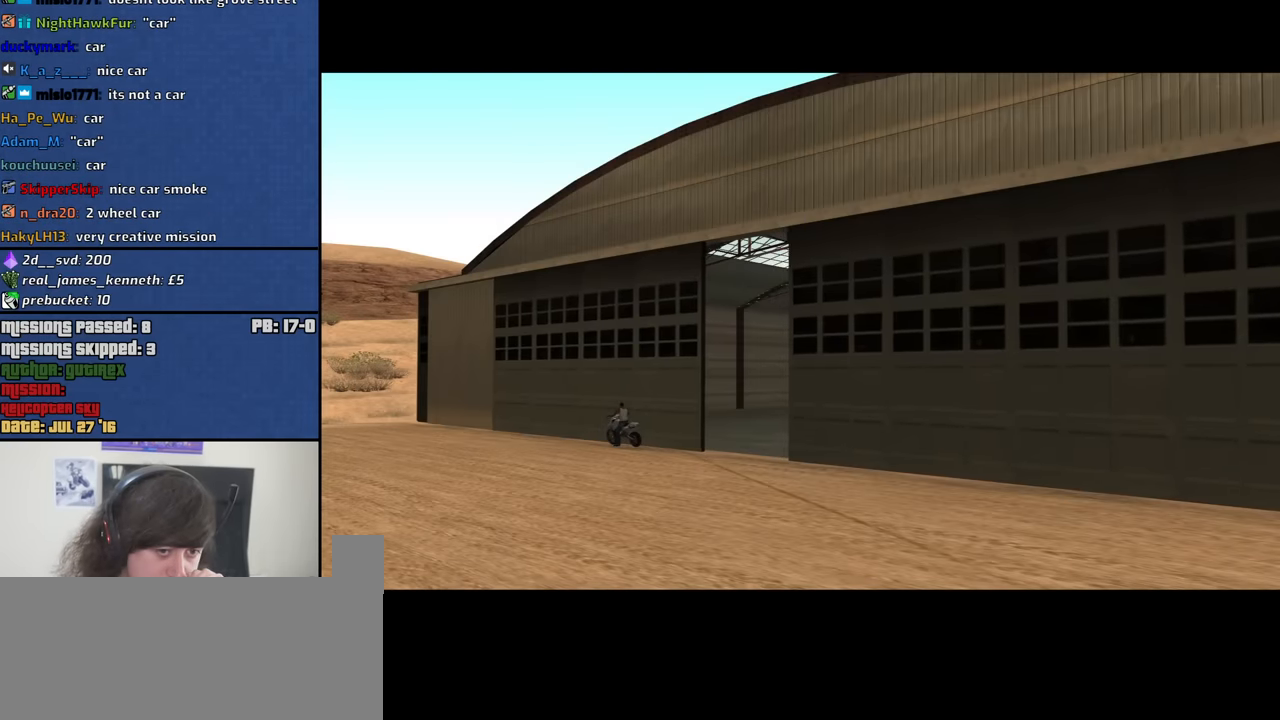
{"keys": [], "mouse": [], "events": []}
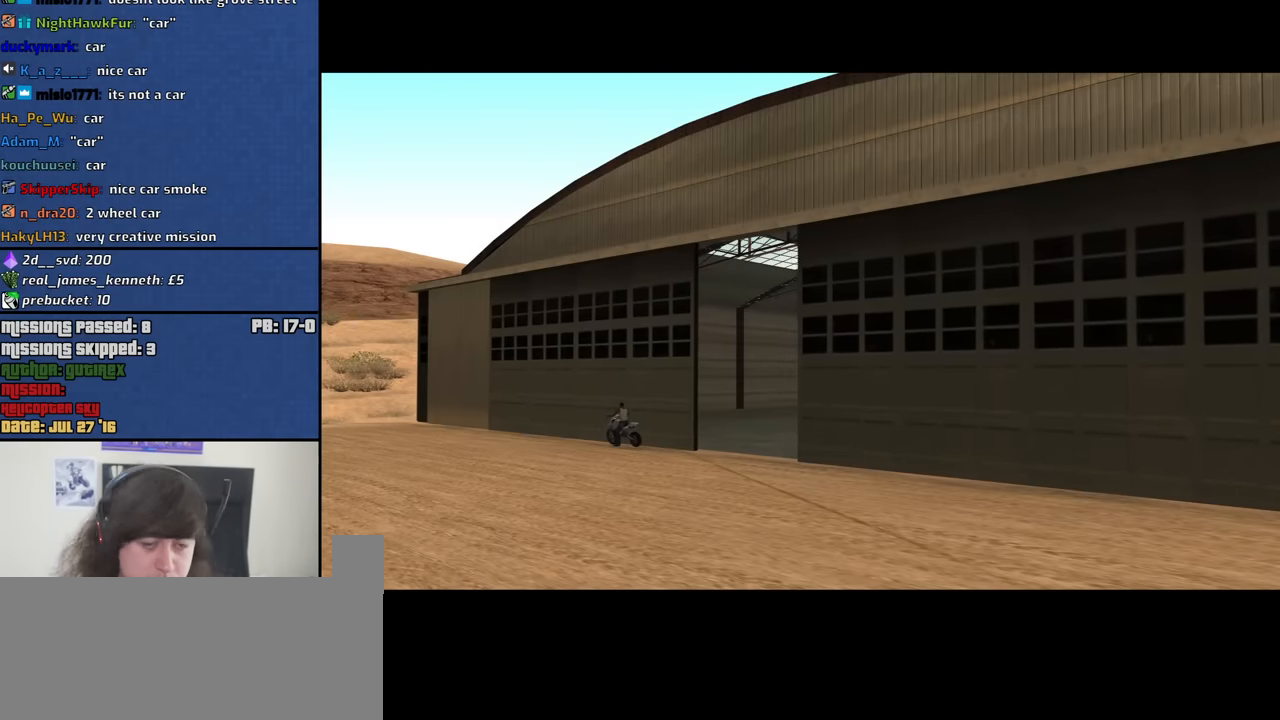
{"keys": [], "mouse": [], "events": []}
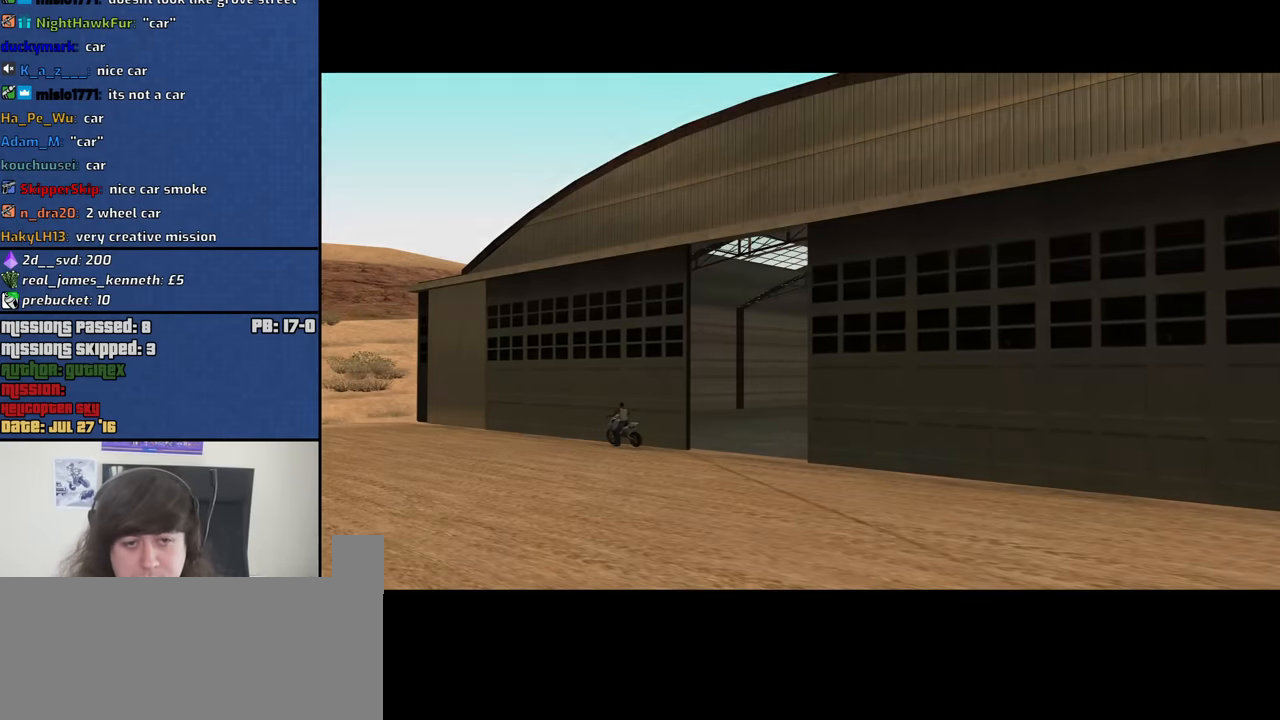
{"keys": [], "mouse": [], "events": []}
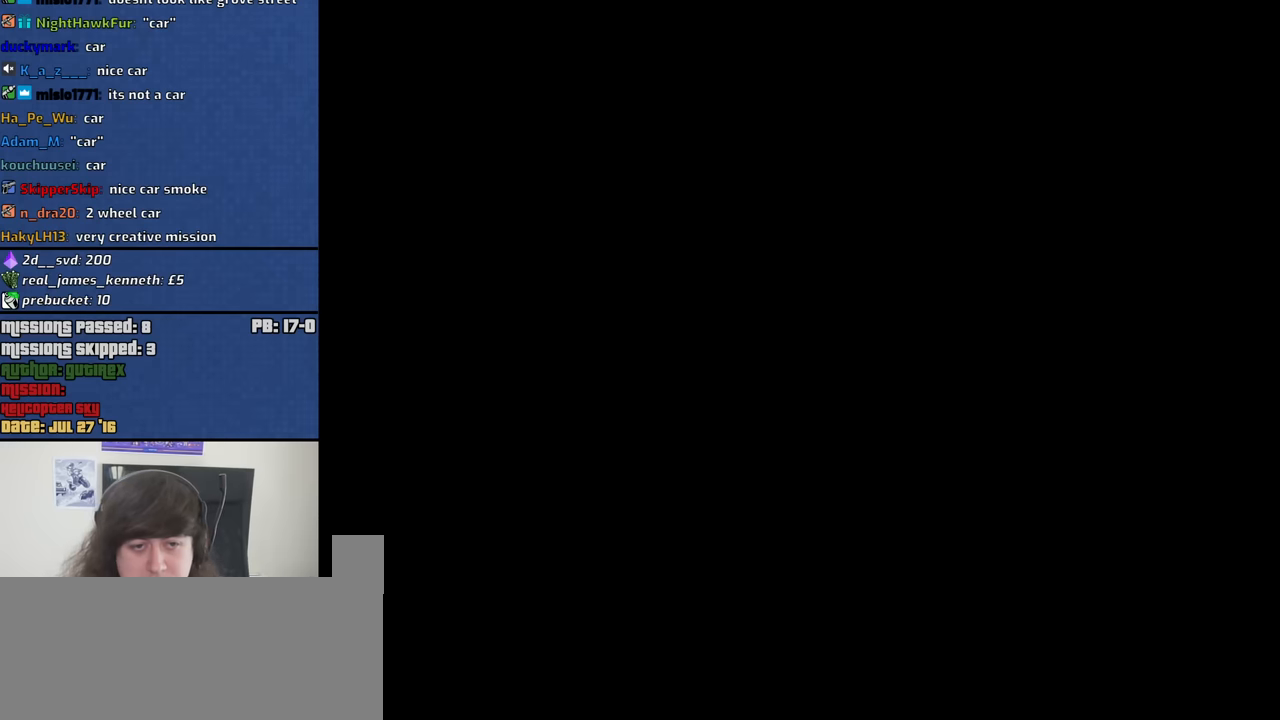
{"keys": [], "mouse": [], "events": []}
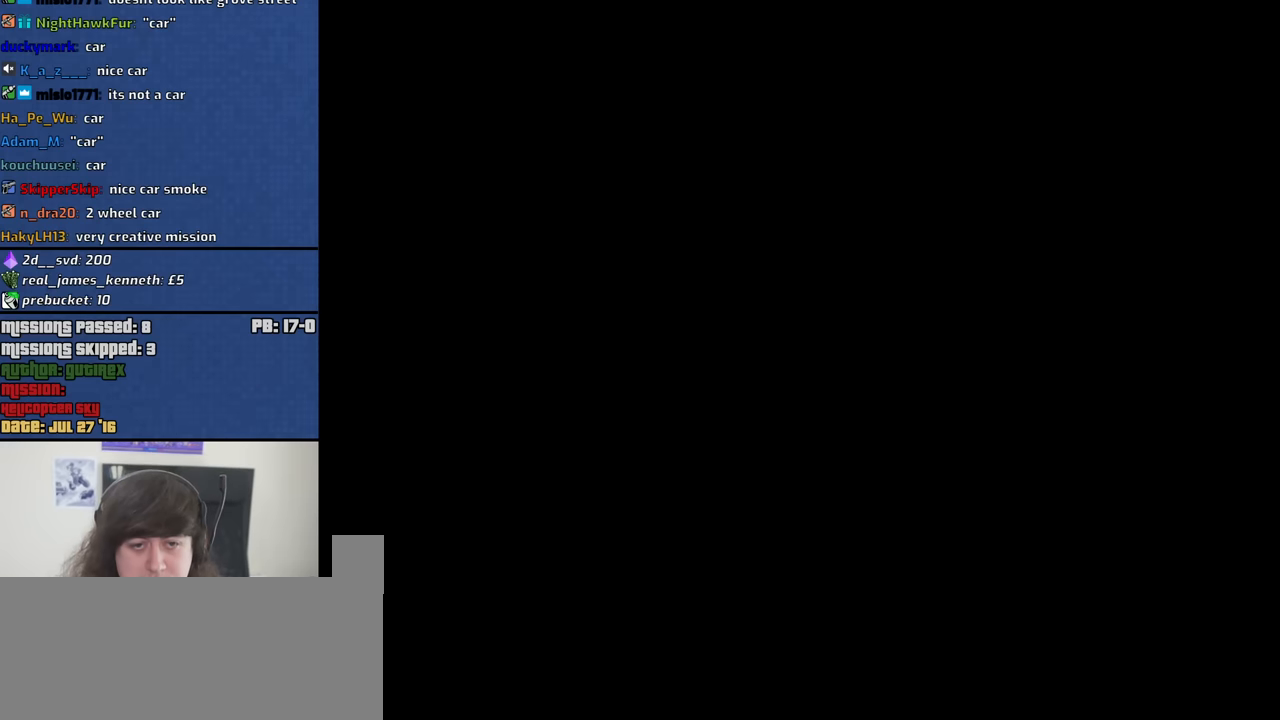
{"keys": [], "mouse": [], "events": []}
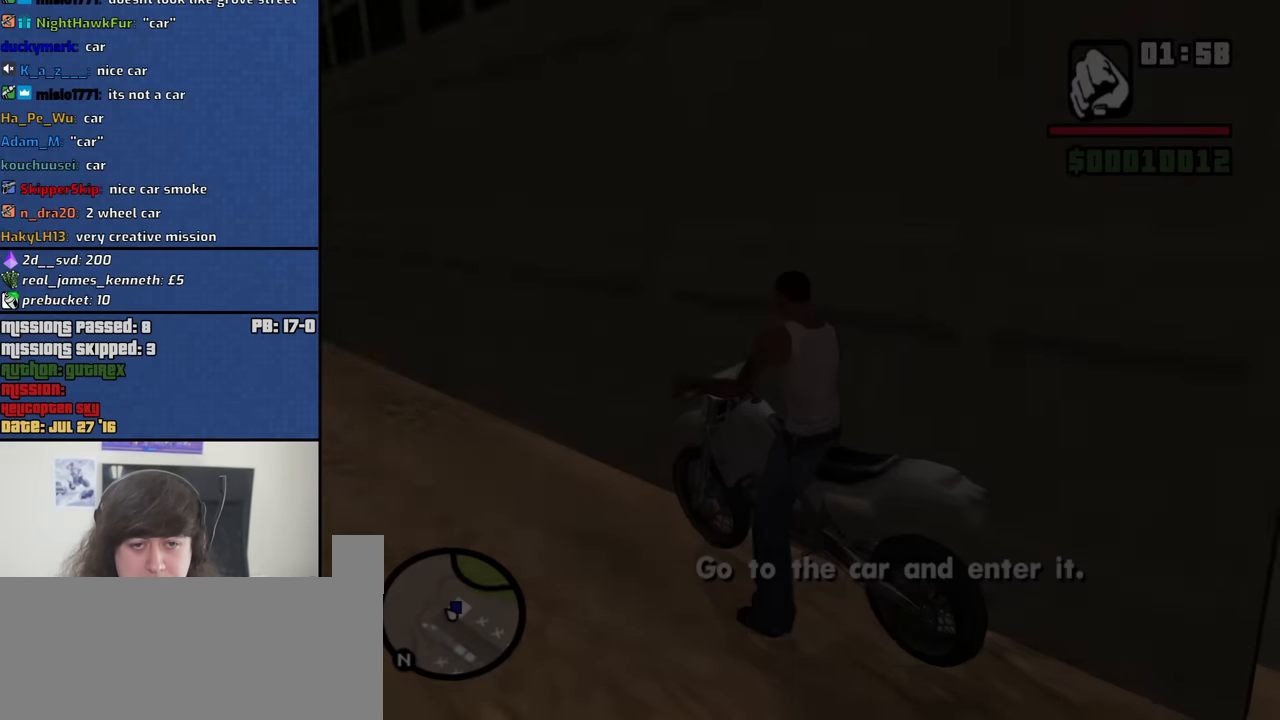
{"keys": ["a"], "mouse": [], "events": [[484, "a", "down"]]}
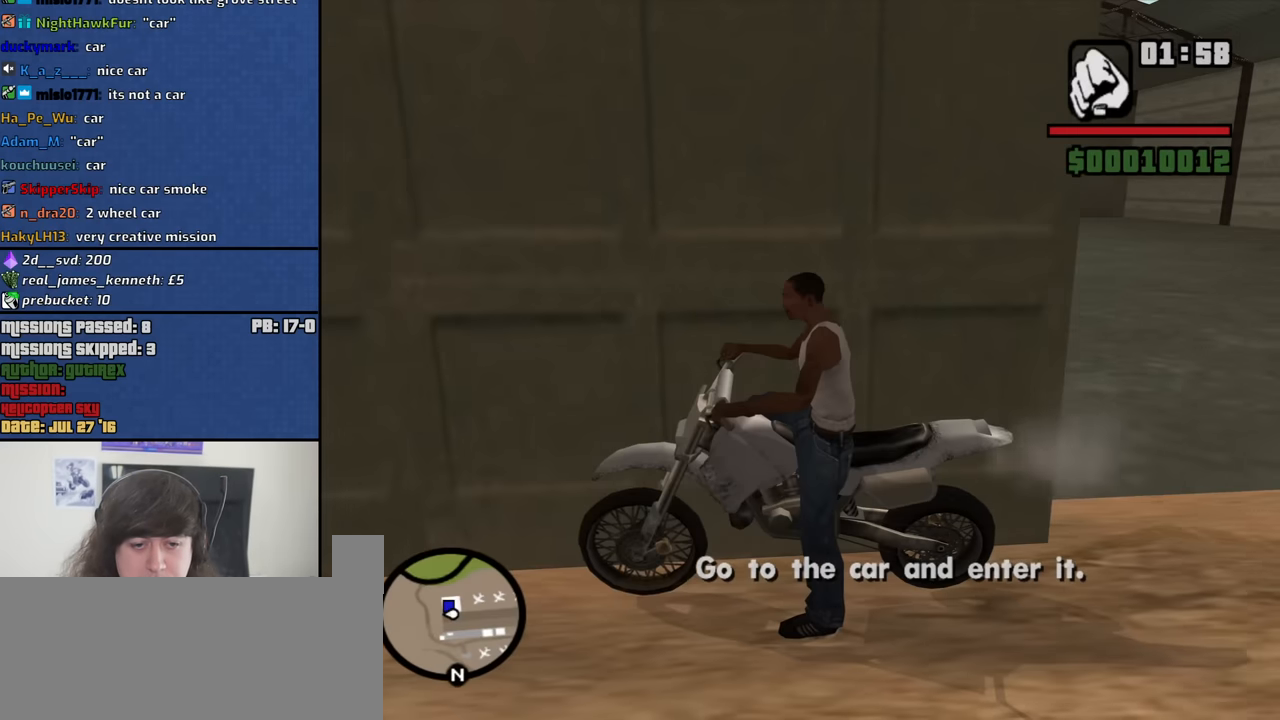
{"keys": ["a", "w"], "mouse": [], "events": [[134, "w", "down"]]}
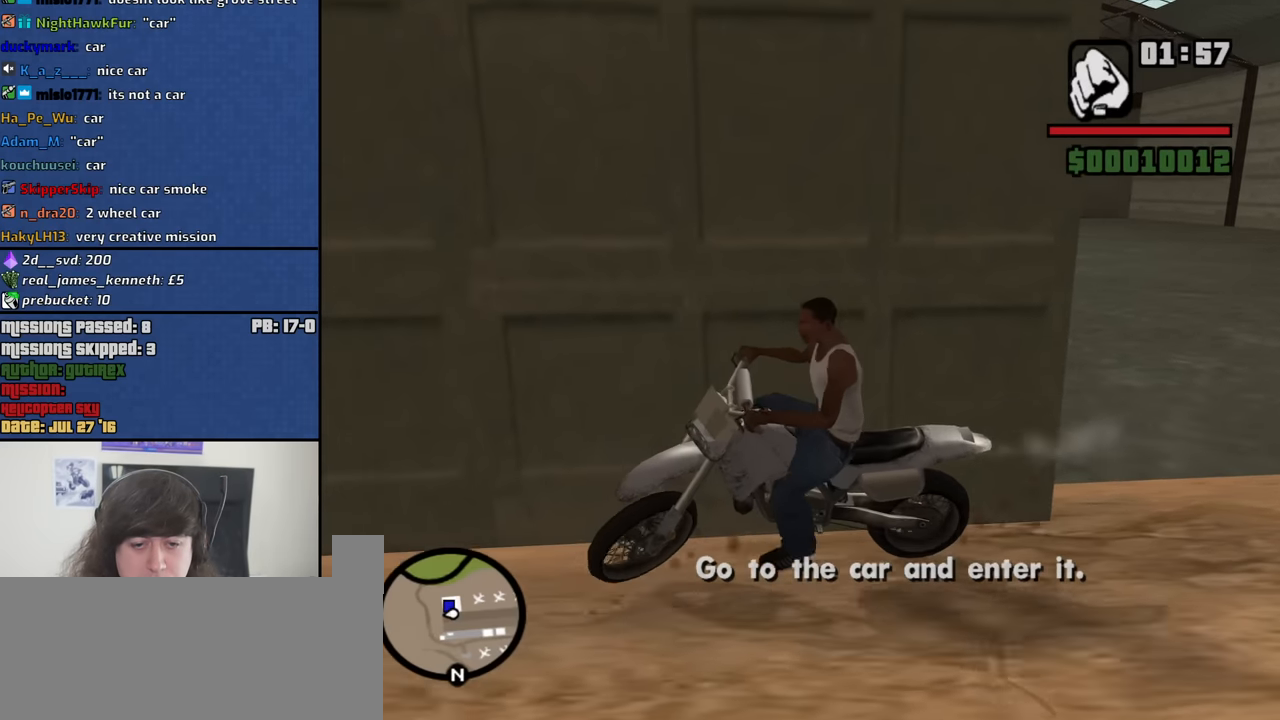
{"keys": ["a", "w"], "mouse": [], "events": [[234, "w", "up"], [467, "w", "down"]]}
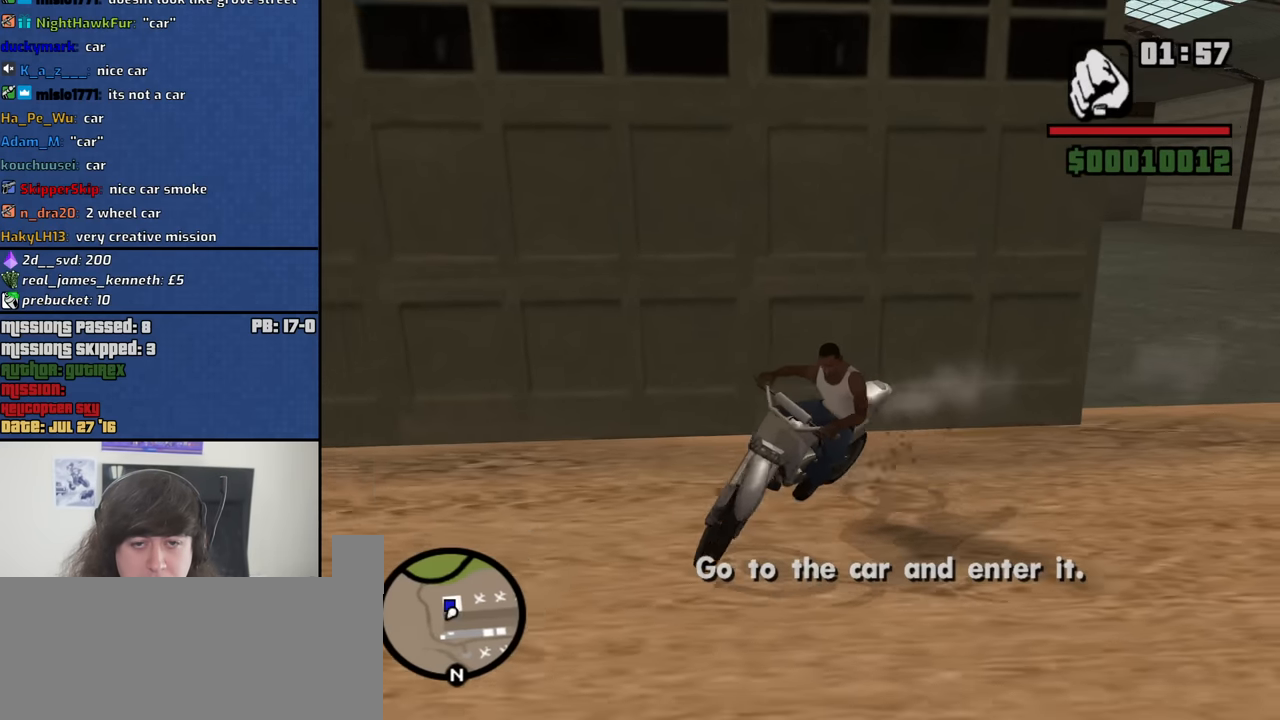
{"keys": ["a"], "mouse": [], "events": [[200, "w", "up"], [400, "w", "down"], [434, "w", "up"]]}
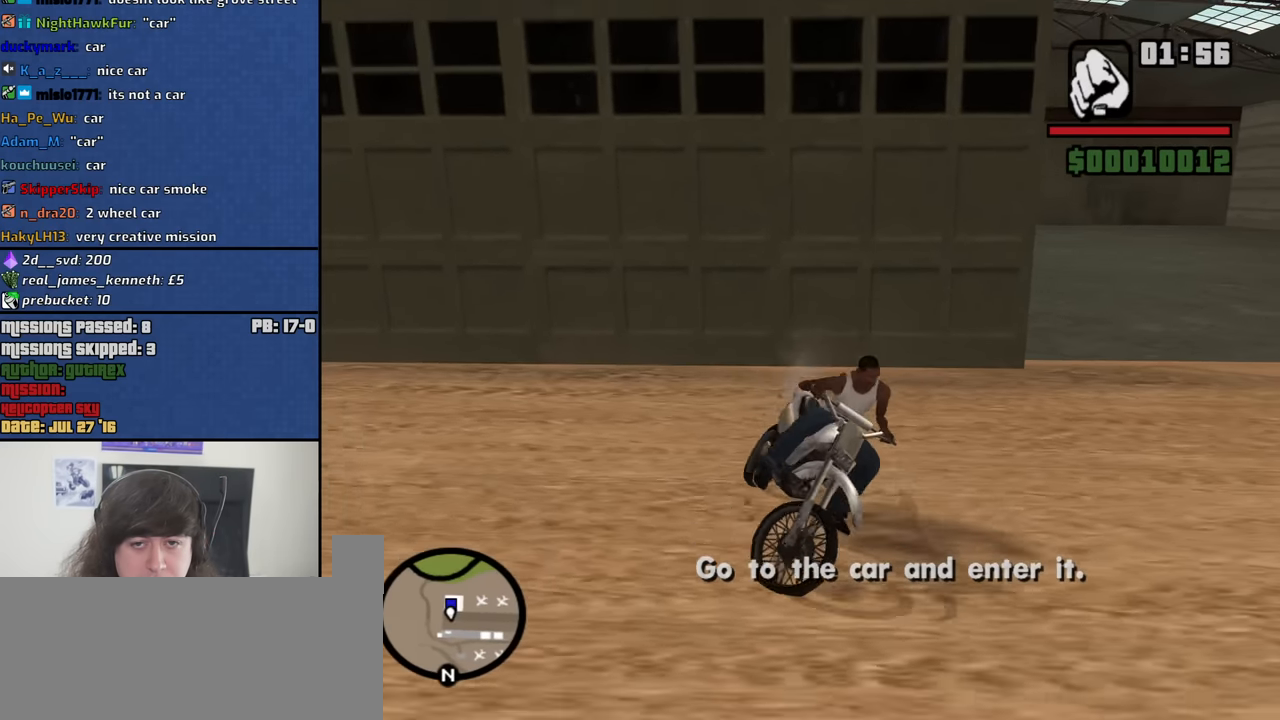
{"keys": ["a", "w"], "mouse": [], "events": [[84, "w", "down"], [167, "w", "up"], [317, "w", "down"], [367, "w", "up"], [500, "w", "down"]]}
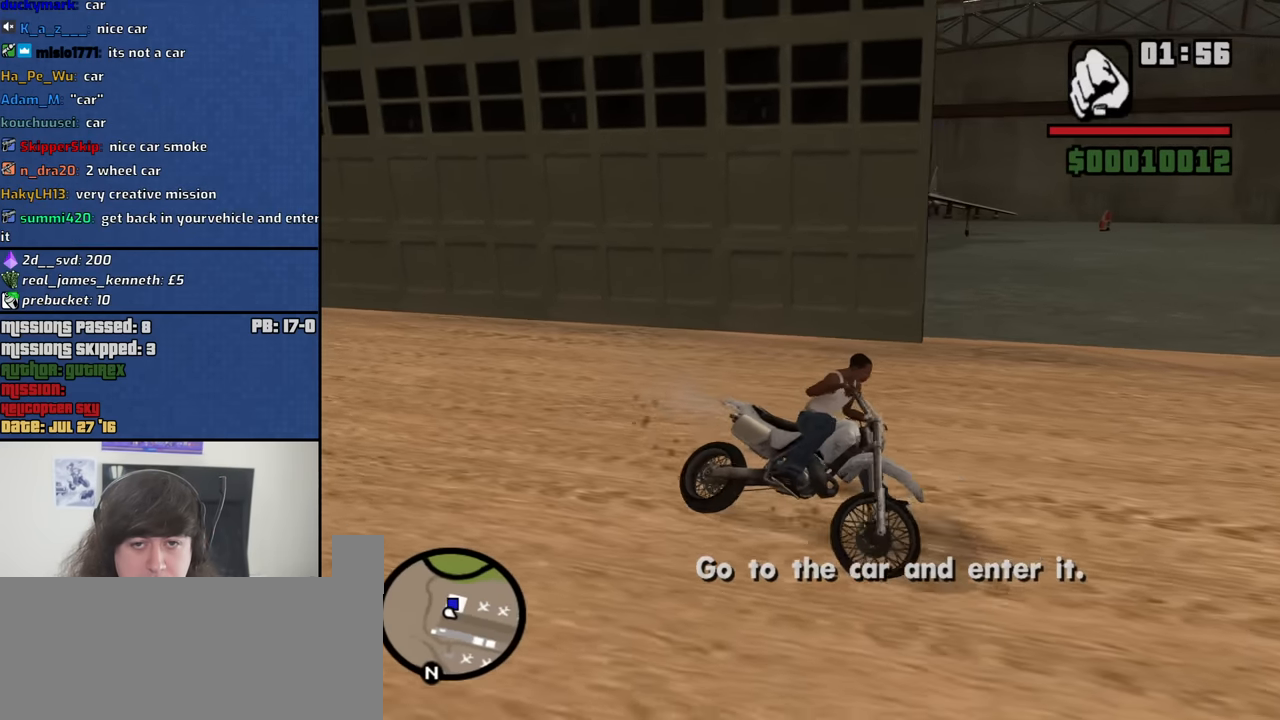
{"keys": ["a", "w"], "mouse": [], "events": [[50, "w", "up"], [184, "w", "down"], [284, "w", "up"], [384, "w", "down"]]}
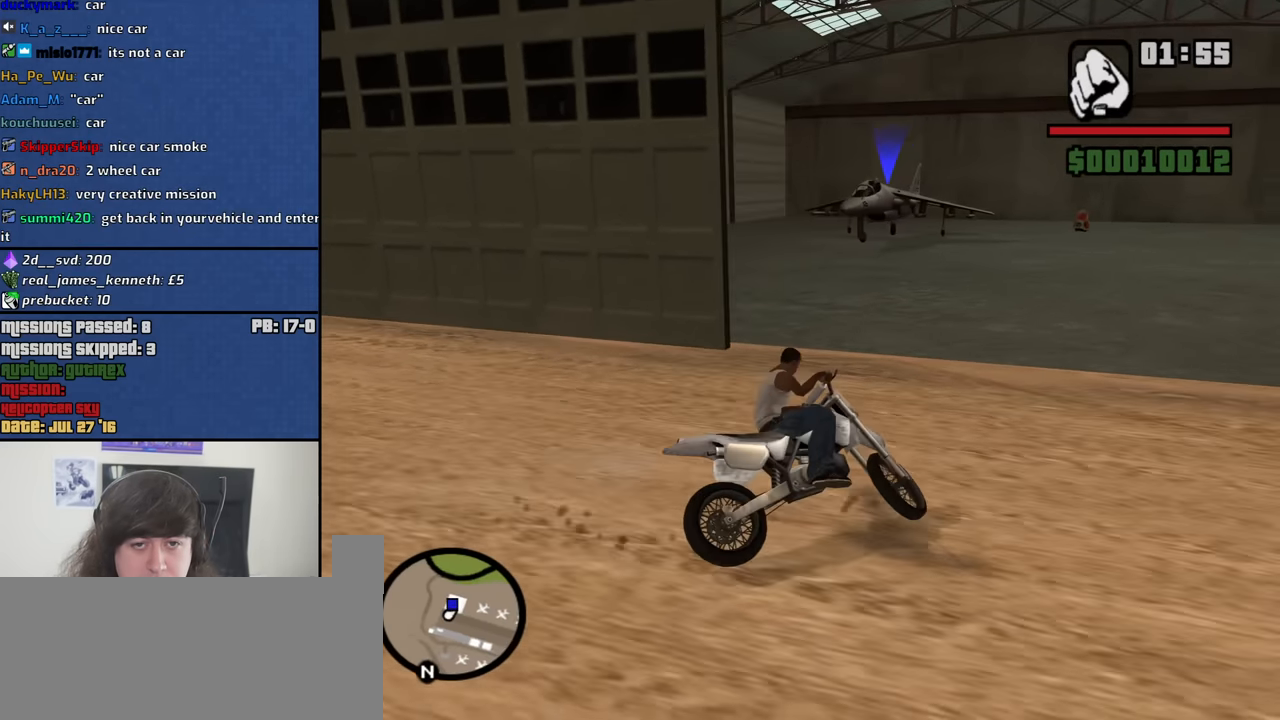
{"keys": ["2", "w"], "mouse": [], "events": [[167, "a", "up"], [300, "2", "down"], [400, "2", "up"], [484, "2", "down"]]}
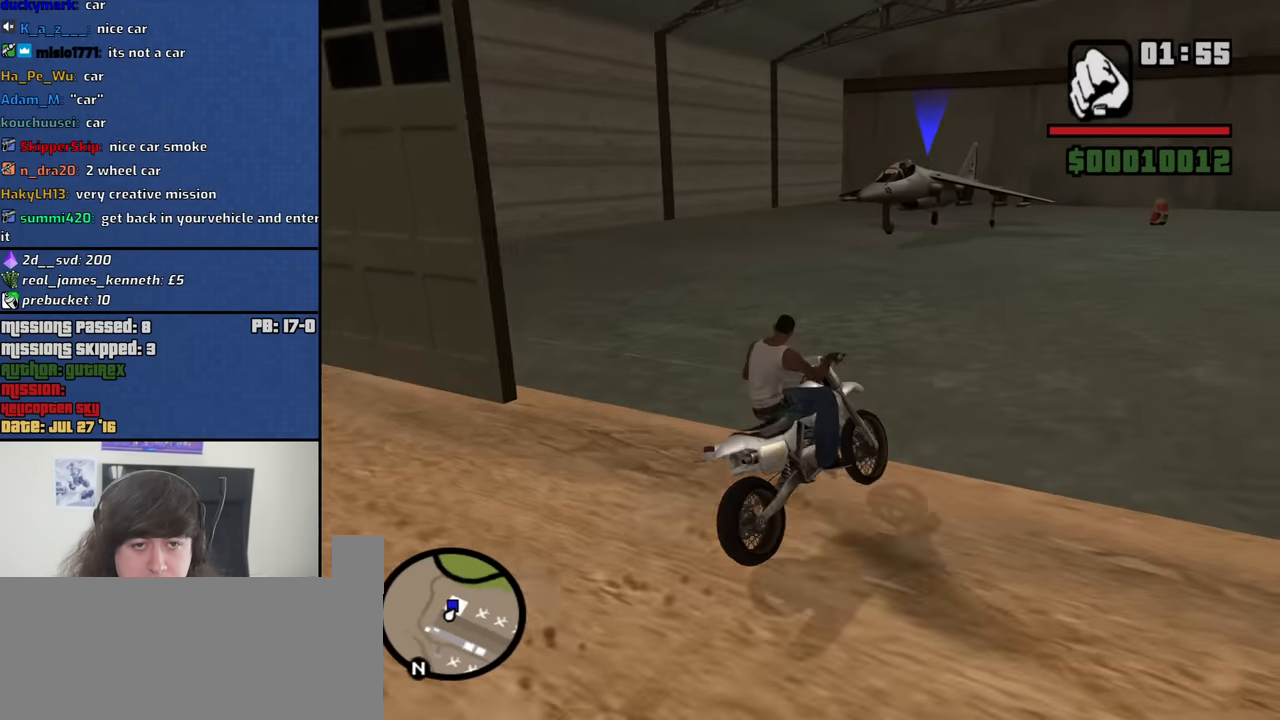
{"keys": ["2", "w"], "mouse": [], "events": [[84, "2", "up"], [166, "2", "down"], [266, "2", "up"], [316, "2", "down"], [450, "2", "up"], [500, "2", "down"]]}
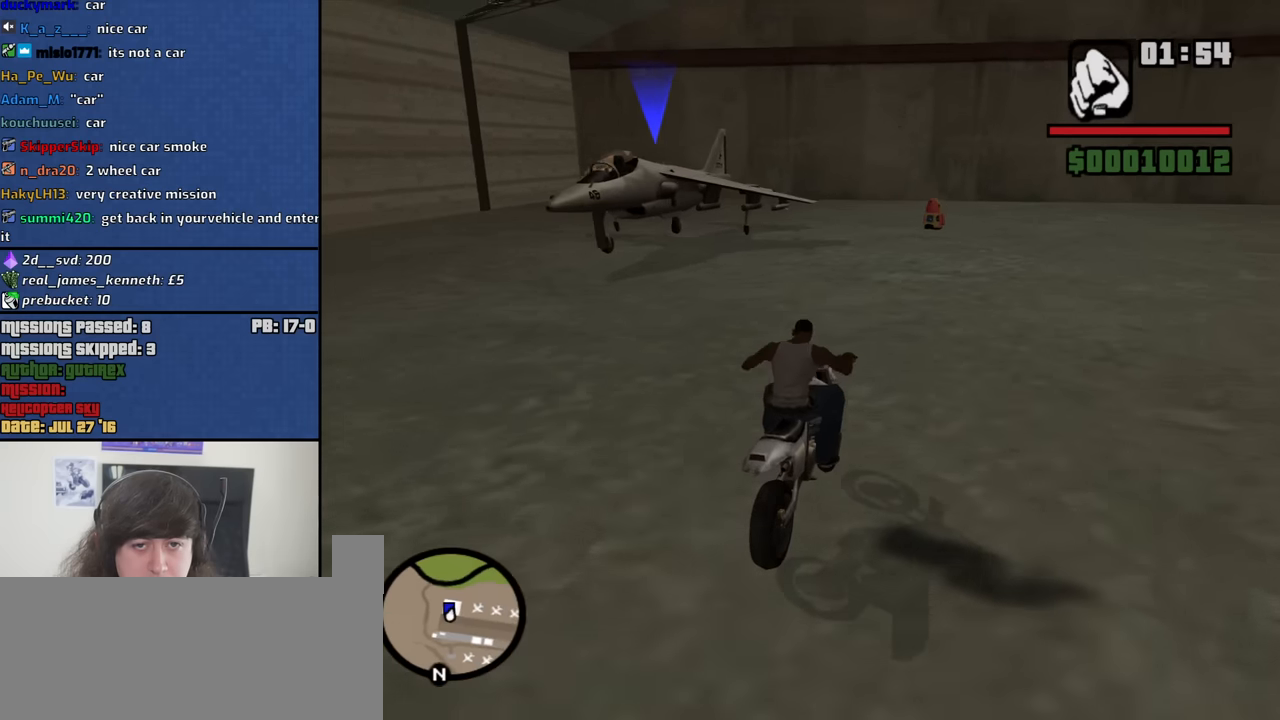
{"keys": [], "mouse": [], "events": [[100, "d", "down"], [150, "2", "up"], [183, "d", "up"], [283, "w", "up"]]}
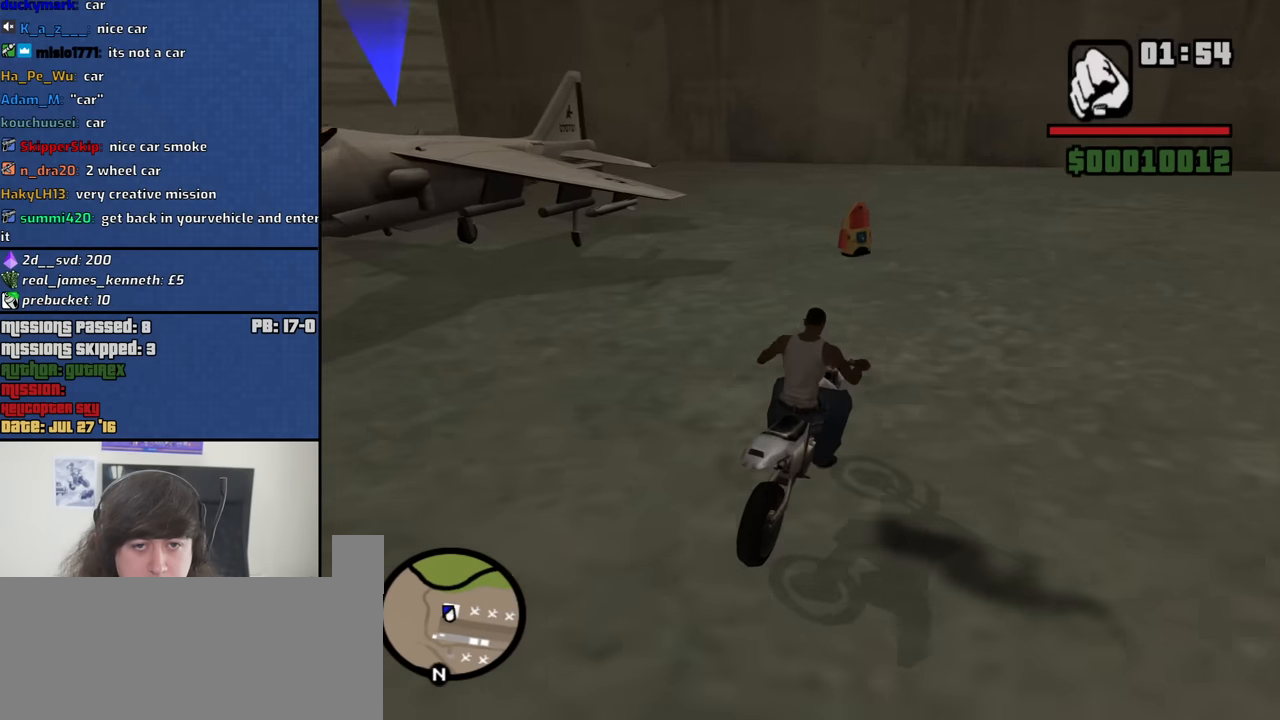
{"keys": ["a", "s"], "mouse": [], "events": [[16, "s", "down"], [200, "a", "down"]]}
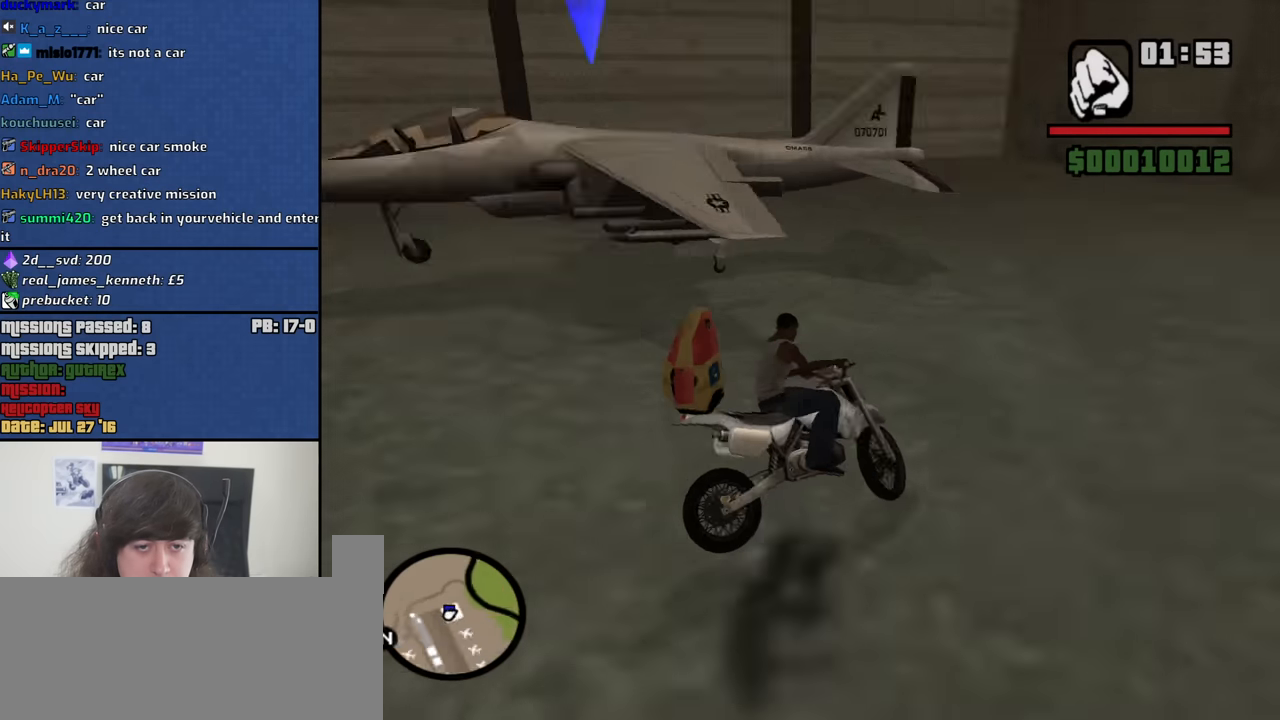
{"keys": ["a", "f"], "mouse": [], "events": [[33, "f", "down"], [133, "s", "up"], [216, "f", "up"], [316, "f", "down"], [366, "f", "up"], [450, "f", "down"]]}
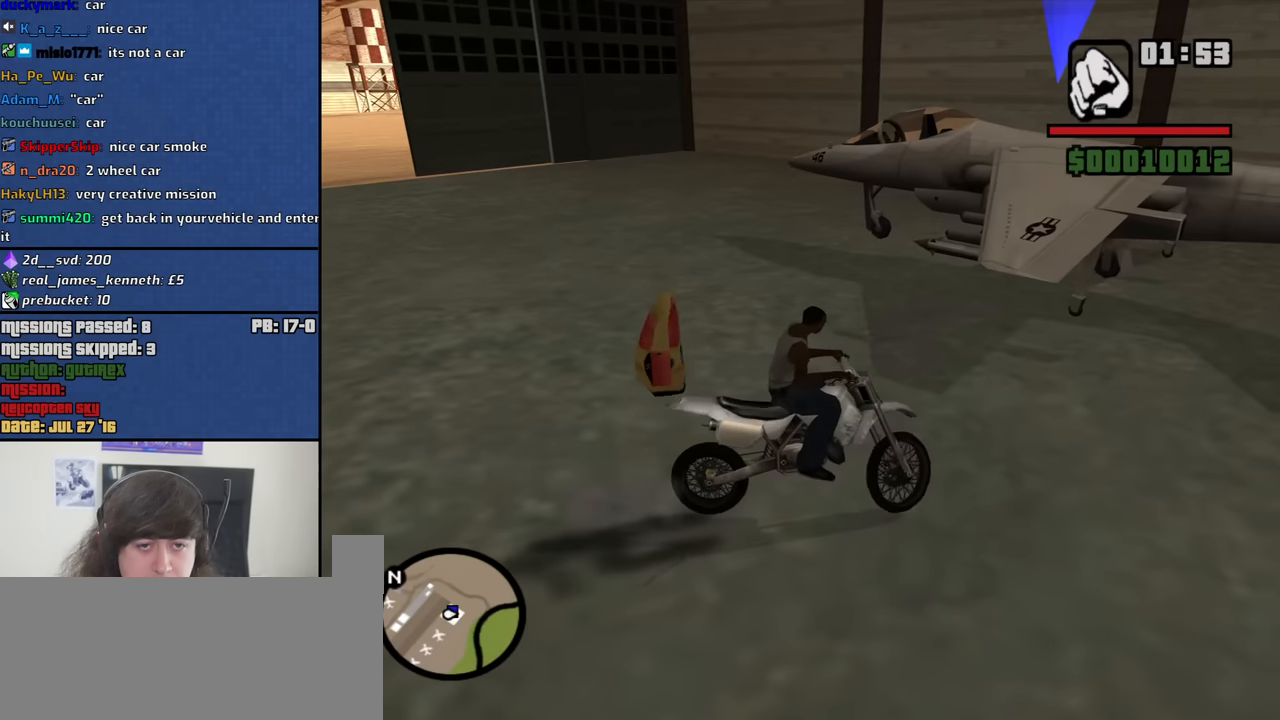
{"keys": ["a"], "mouse": [], "events": [[50, "f", "up"], [150, "f", "down"], [233, "f", "up"]]}
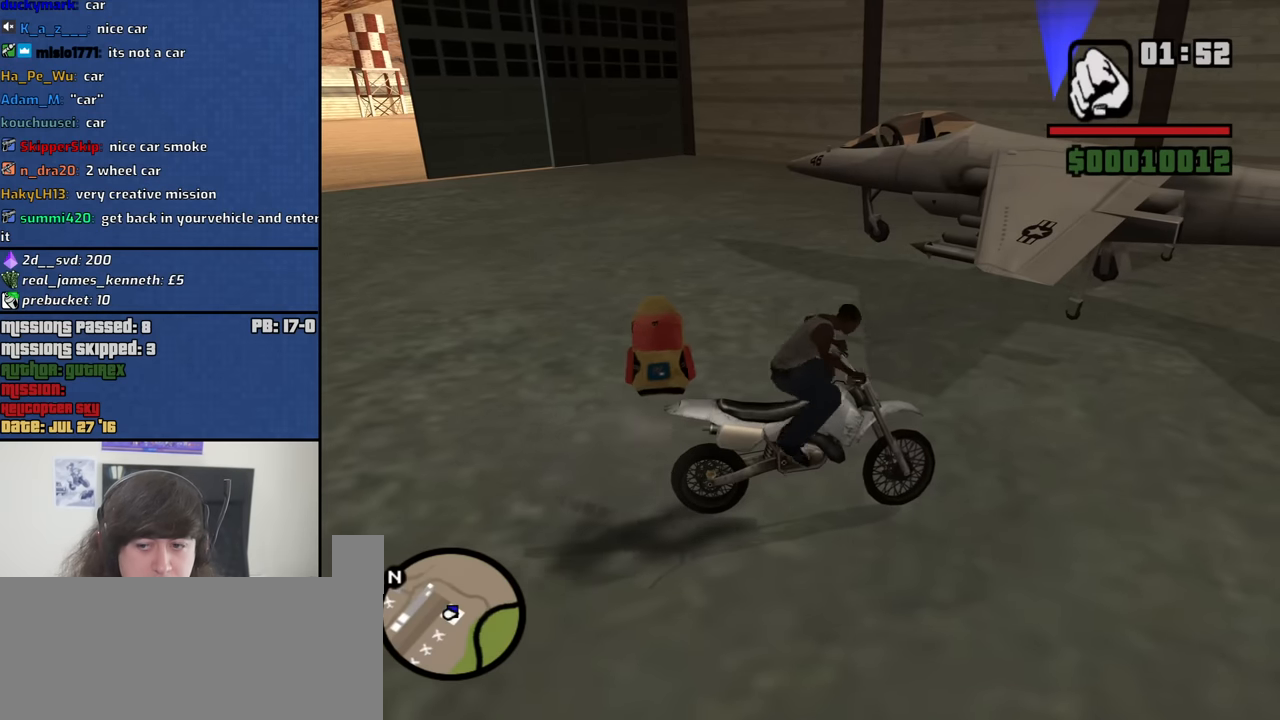
{"keys": ["a"], "mouse": [], "events": []}
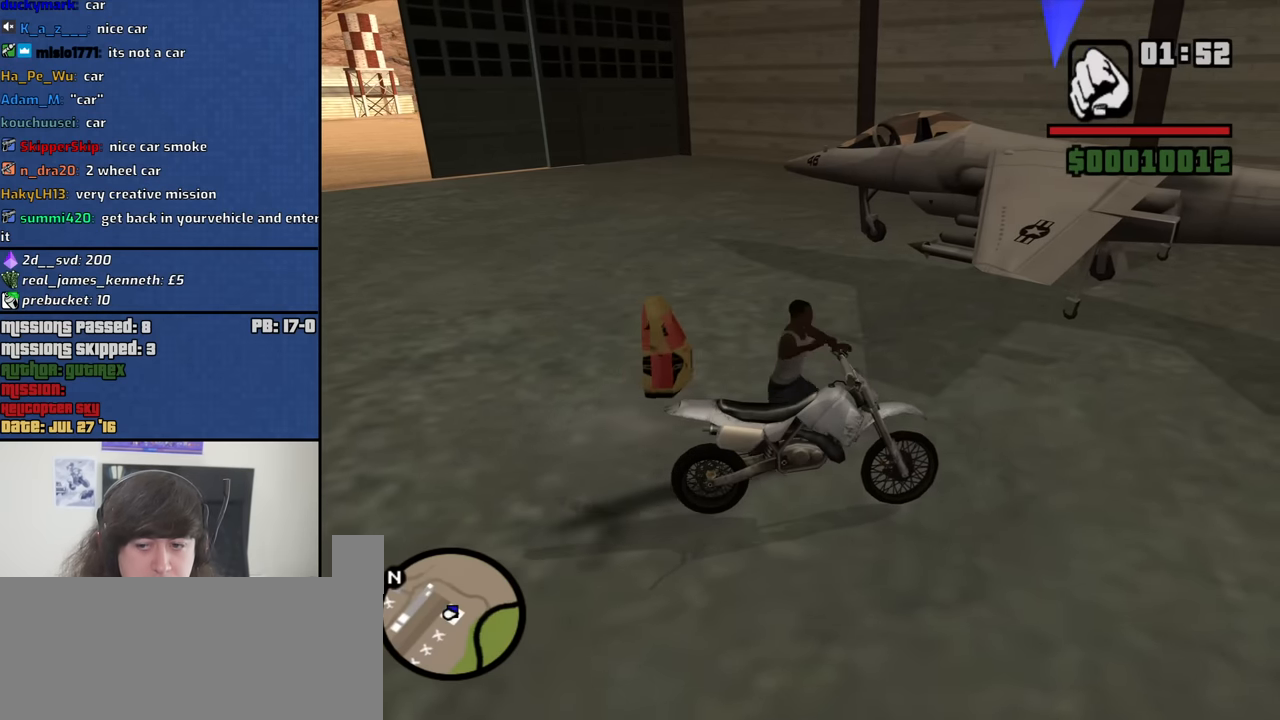
{"keys": ["a"], "mouse": [], "events": []}
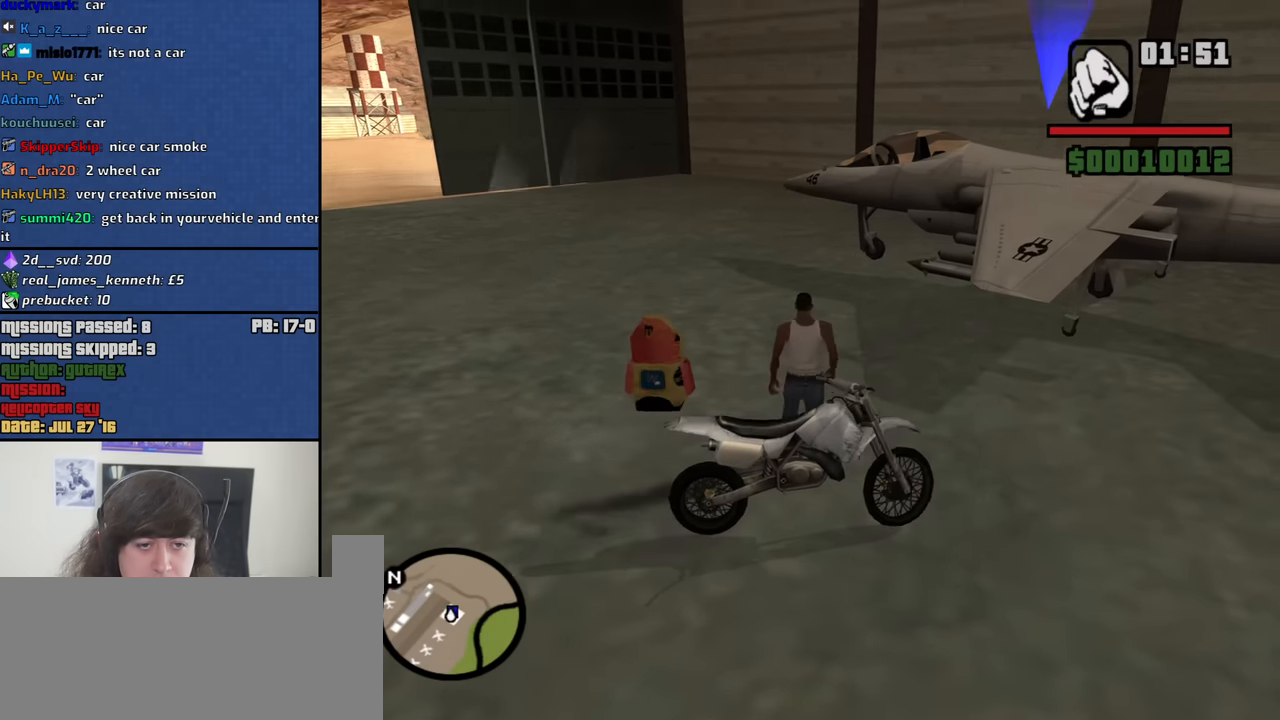
{"keys": ["d", "space", "w"], "mouse": [], "events": [[183, "w", "down"], [233, "a", "up"], [283, "d", "down"], [466, "space", "down"]]}
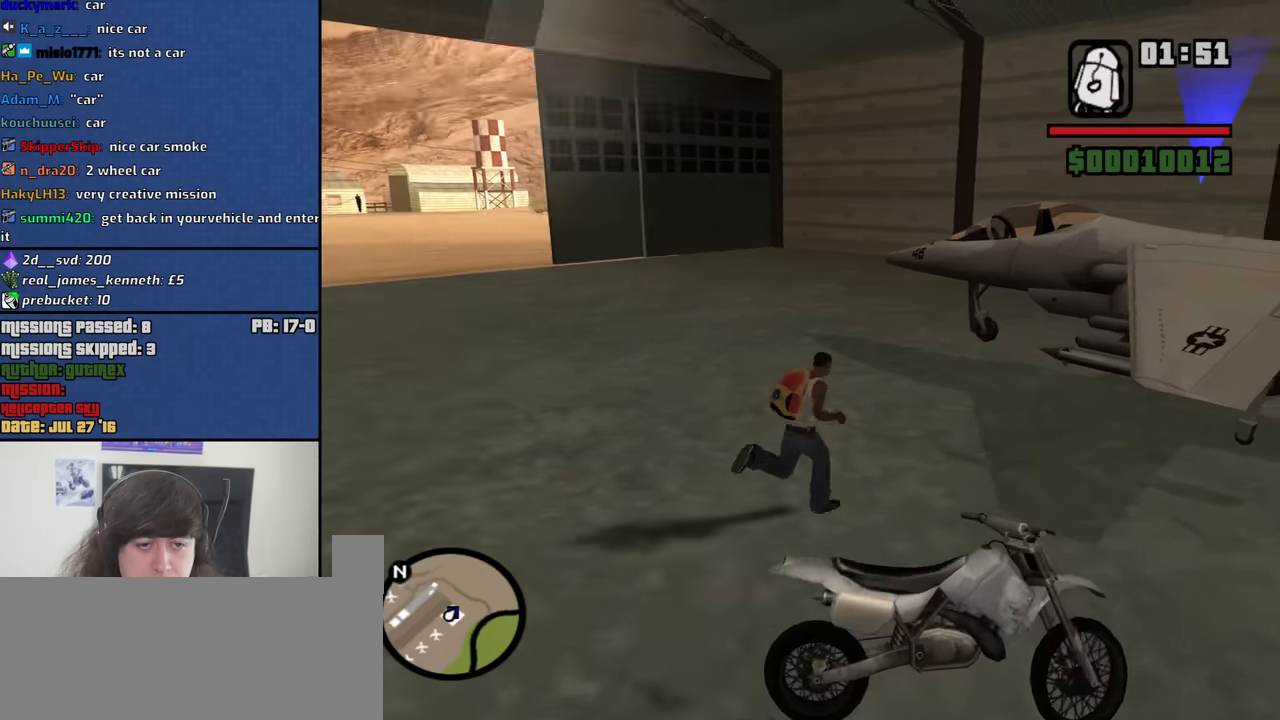
{"keys": ["f"], "mouse": [], "events": [[66, "space", "up"], [166, "space", "down"], [200, "d", "up"], [250, "space", "up"], [350, "space", "down"], [400, "f", "down"], [433, "space", "up"], [483, "w", "up"]]}
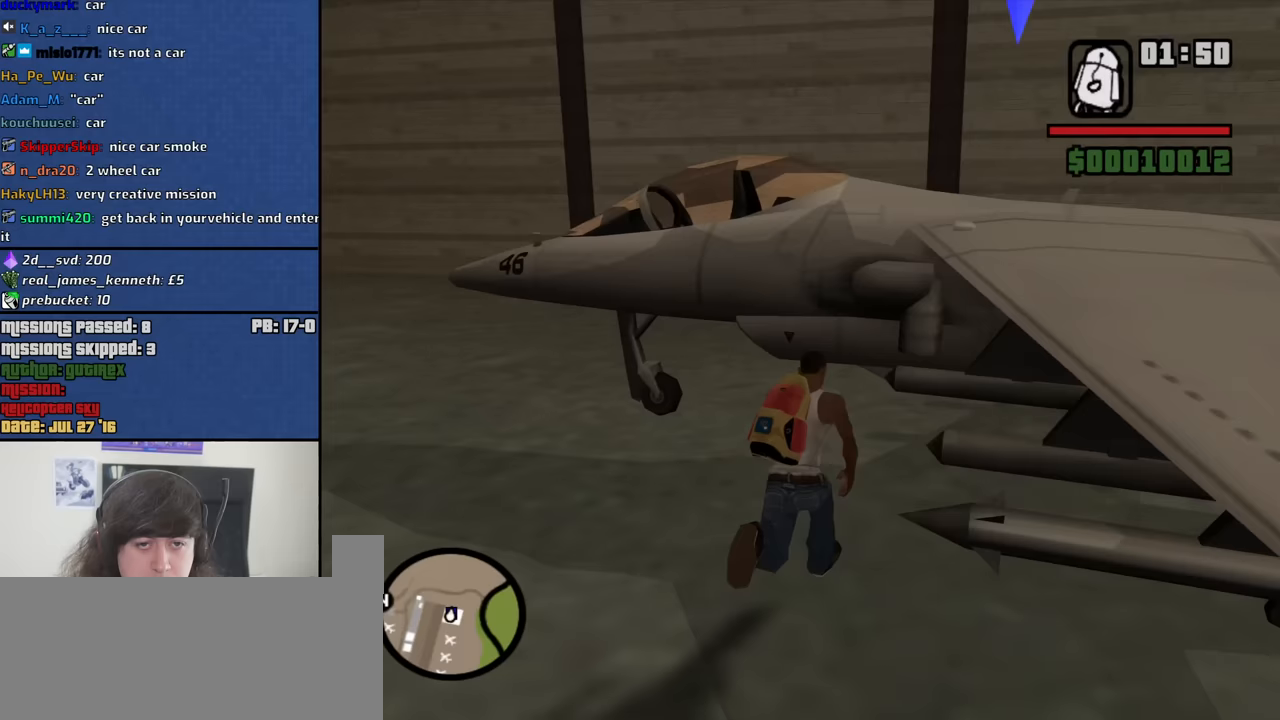
{"keys": [], "mouse": [], "events": [[33, "f", "up"], [83, "f", "down"], [167, "f", "up"], [267, "f", "down"], [317, "f", "up"]]}
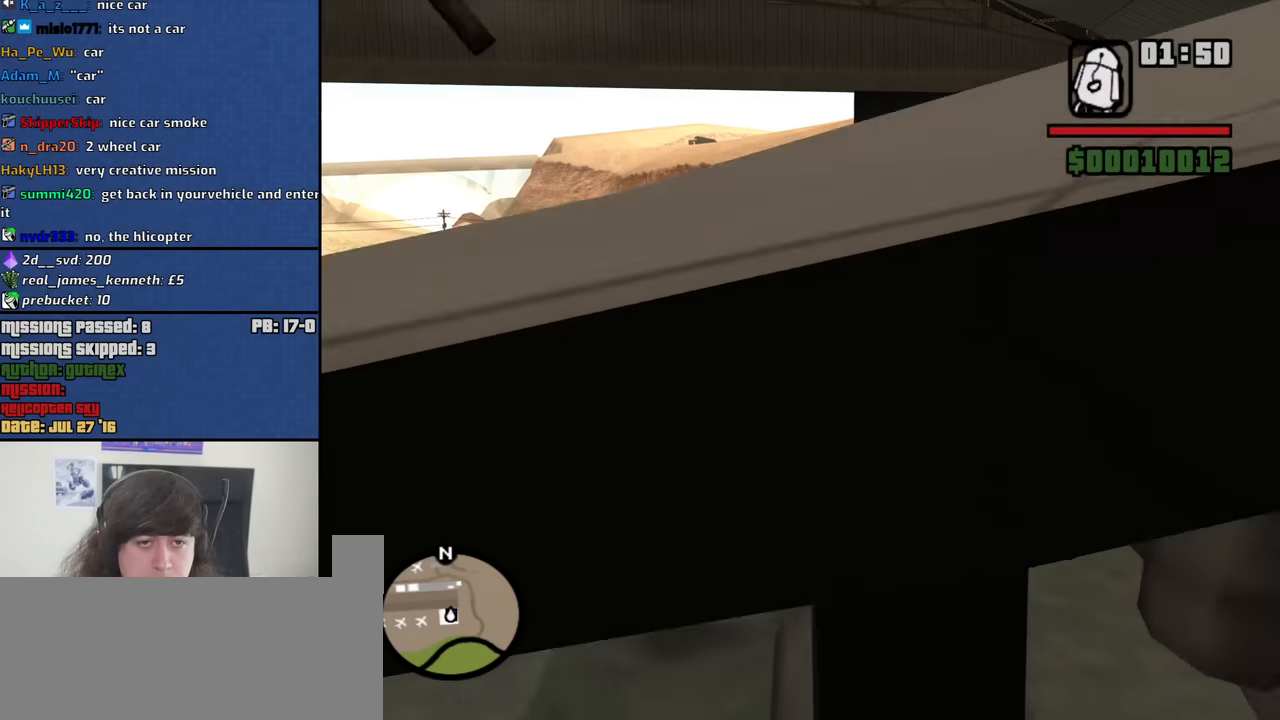
{"keys": [], "mouse": [], "events": []}